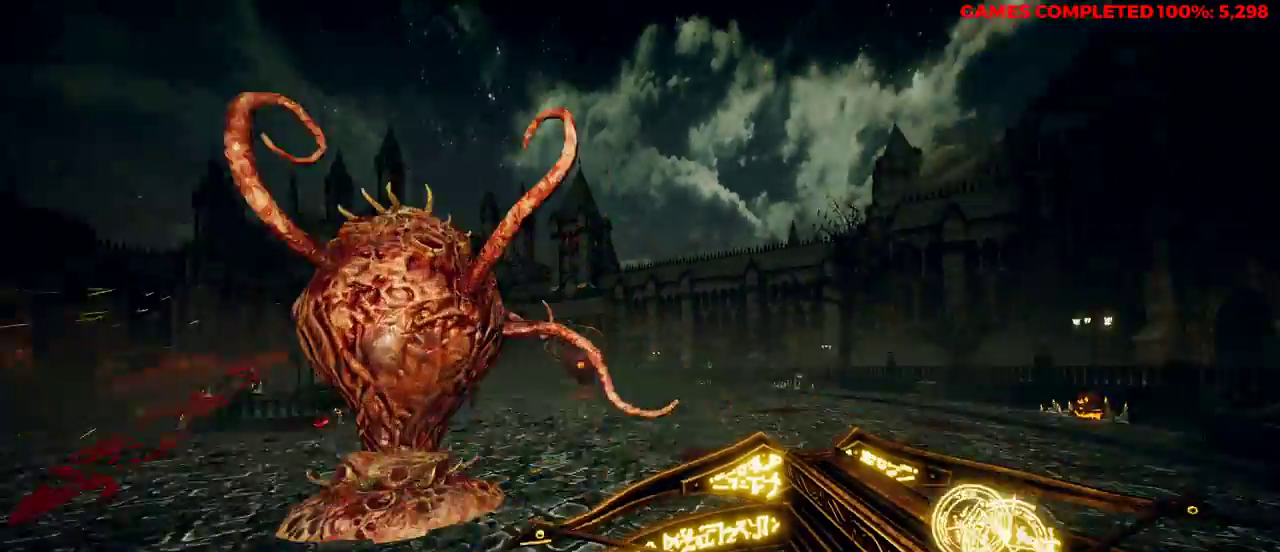
Gameplay with keyboard and mouse; each line is a JSON object with the keys and mouse buttons held at the frame after it. "events" lists presses ("down") and releases ("up") of "1", "2", "3", "4", "5", "a", "alt", "c", "ctrl", "d", "e", "f", "q", "r", "s", "shift", "space", "tab", "v", "w", "x", "z", "mouse_left", "mouse_middle", "mouse_right", "mouse_wheel_up" and "mouse_wheel_down" between this image and that frame as [ms after this image, input, new state], when the widget could be followed in between. "mouse_left", "mouse_middle", "mouse_right", "mouse_wheel_up", "mouse_wheel_down" = the "left", "middle", "right", "wheel_up", "wheel_down" buttons of the "mouse" list. No other keys are recorded. Not read: mouse_move.
{"keys": ["d", "w"], "mouse": ["right"], "events": [[150, "space", "down"], [283, "space", "up"], [417, "mouse_right", "down"]]}
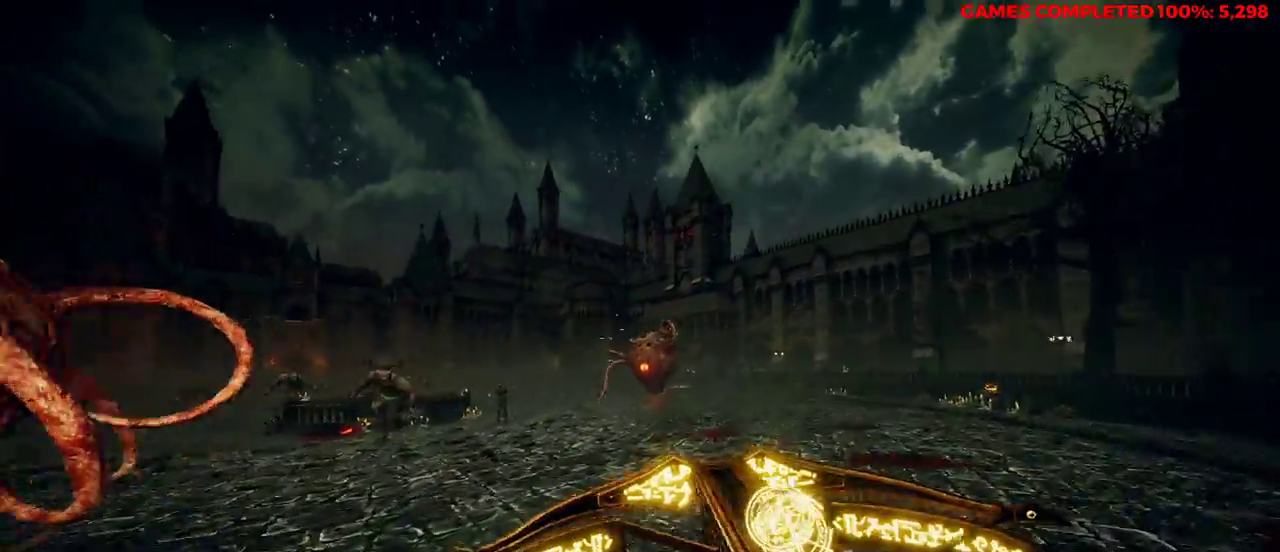
{"keys": ["d", "space", "w"], "mouse": ["right"], "events": [[100, "mouse_left", "down"], [233, "mouse_left", "up"], [417, "space", "down"]]}
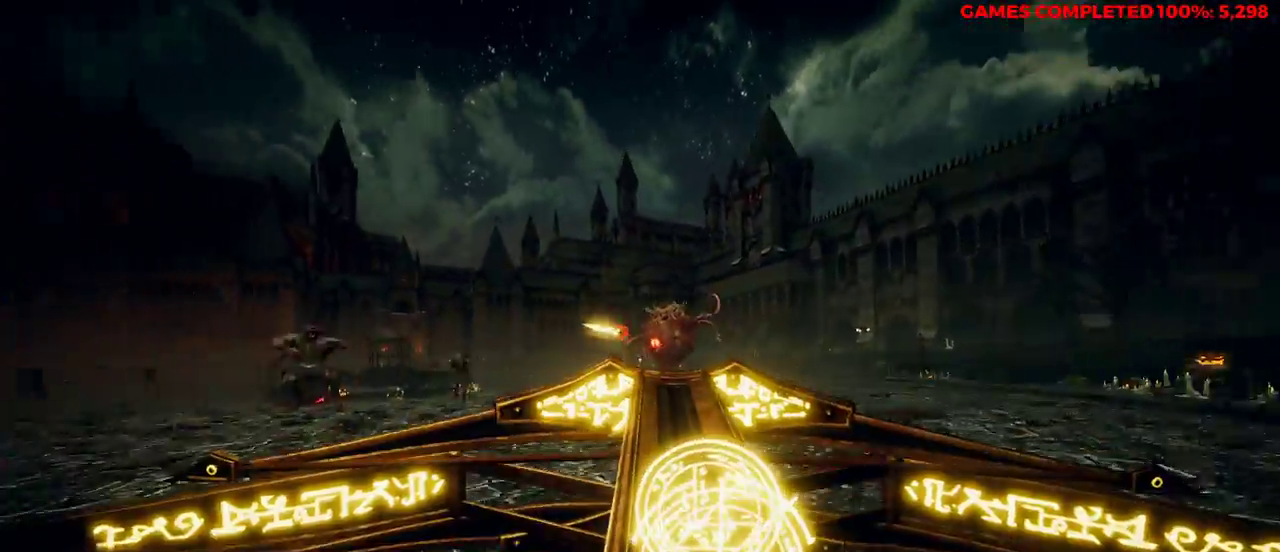
{"keys": ["d"], "mouse": ["right"], "events": [[17, "space", "up"], [383, "w", "up"]]}
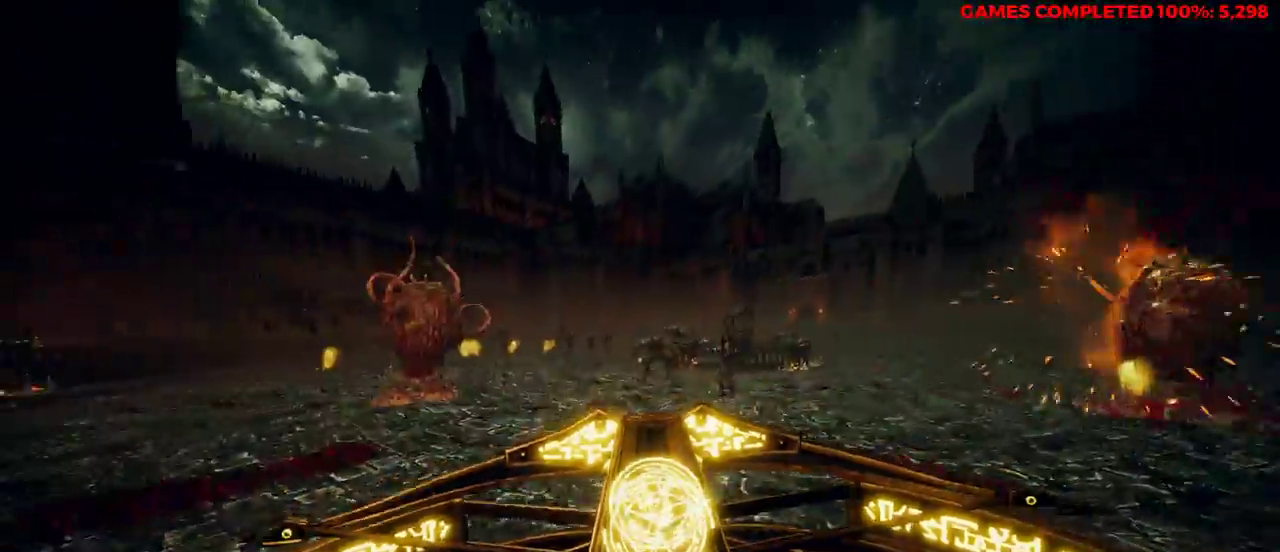
{"keys": ["d"], "mouse": ["right"], "events": [[50, "mouse_left", "down"], [150, "mouse_left", "up"], [233, "mouse_left", "down"], [333, "mouse_left", "up"]]}
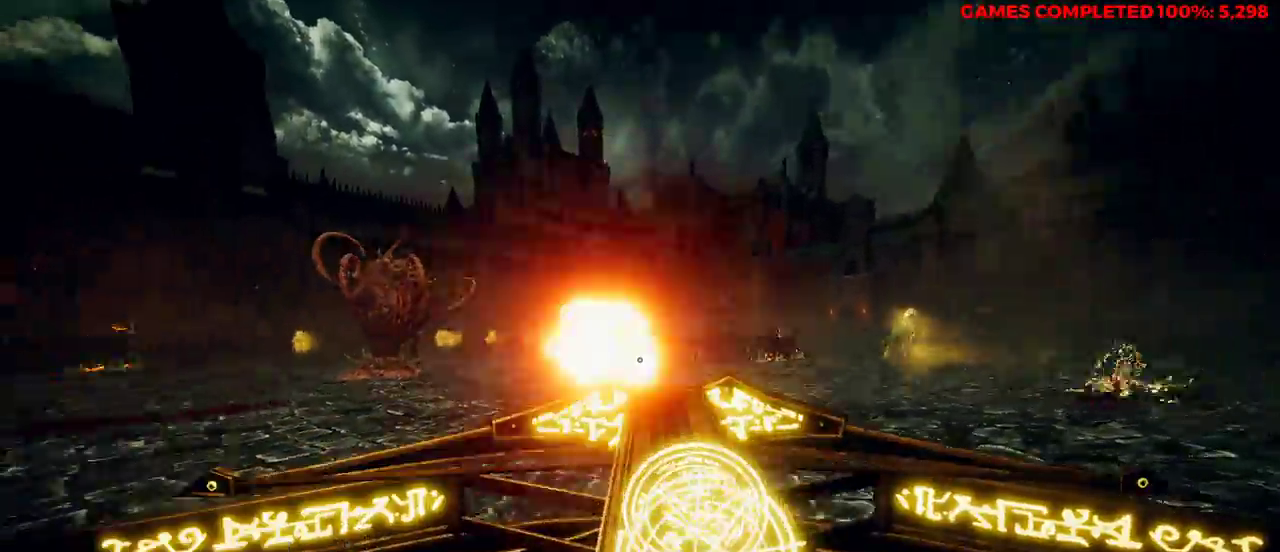
{"keys": ["d", "s"], "mouse": ["left"], "events": [[17, "space", "down"], [200, "space", "up"], [233, "s", "down"], [333, "mouse_right", "up"], [417, "mouse_left", "down"]]}
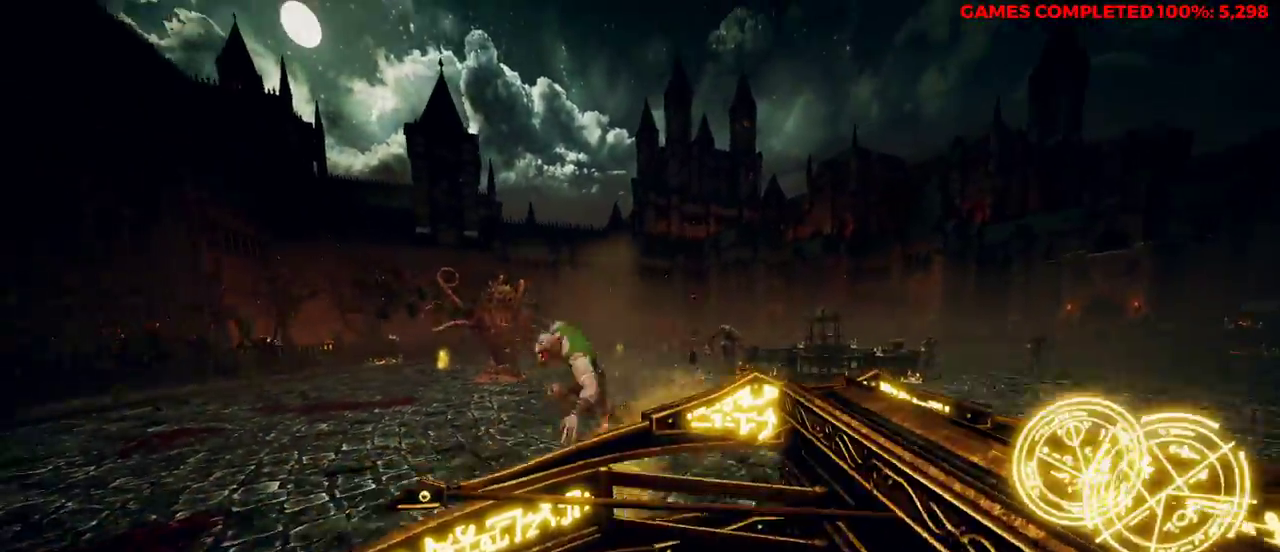
{"keys": ["d"], "mouse": ["left"], "events": [[17, "mouse_left", "up"], [67, "mouse_left", "down"], [433, "s", "up"]]}
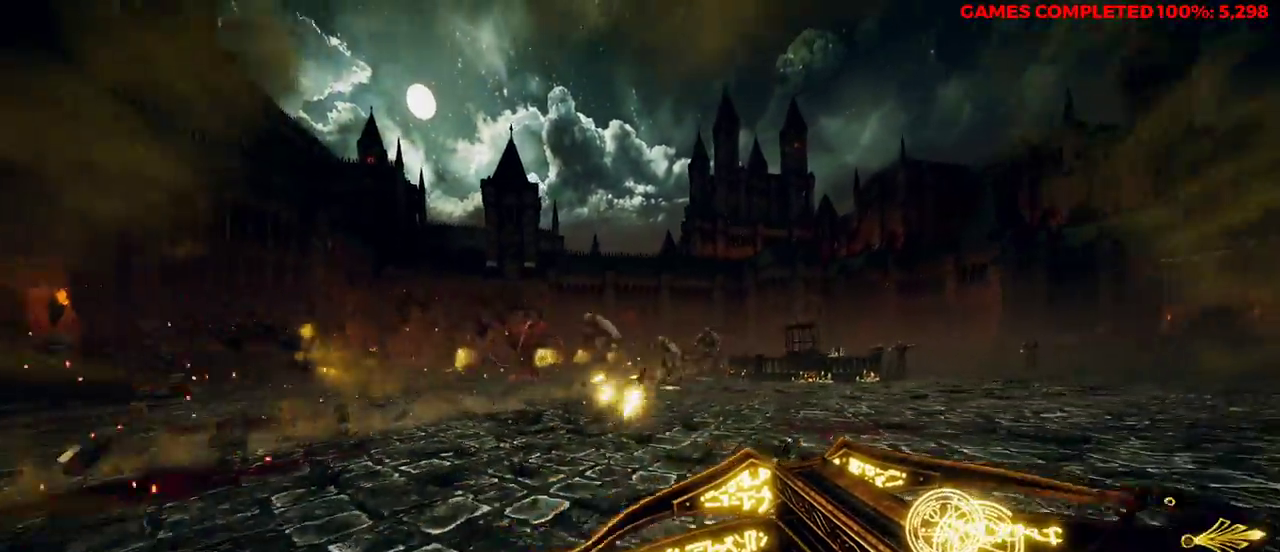
{"keys": ["d"], "mouse": ["left"], "events": [[17, "space", "down"], [200, "s", "down"], [250, "space", "up"], [467, "s", "up"]]}
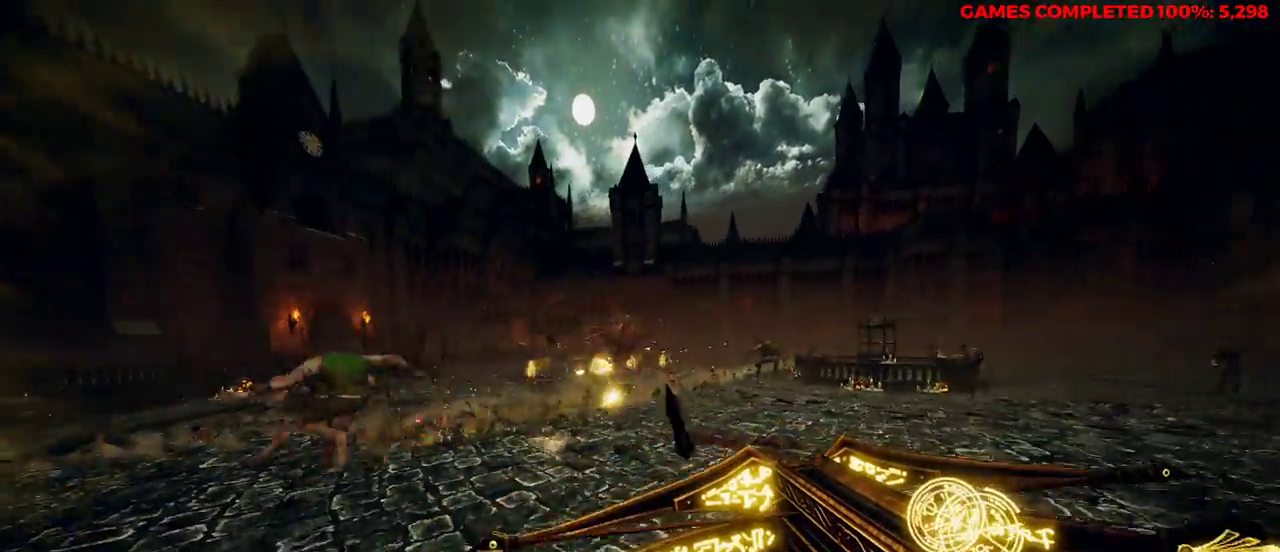
{"keys": ["d"], "mouse": ["left"], "events": [[150, "w", "down"], [333, "space", "down"], [333, "w", "up"], [483, "space", "up"]]}
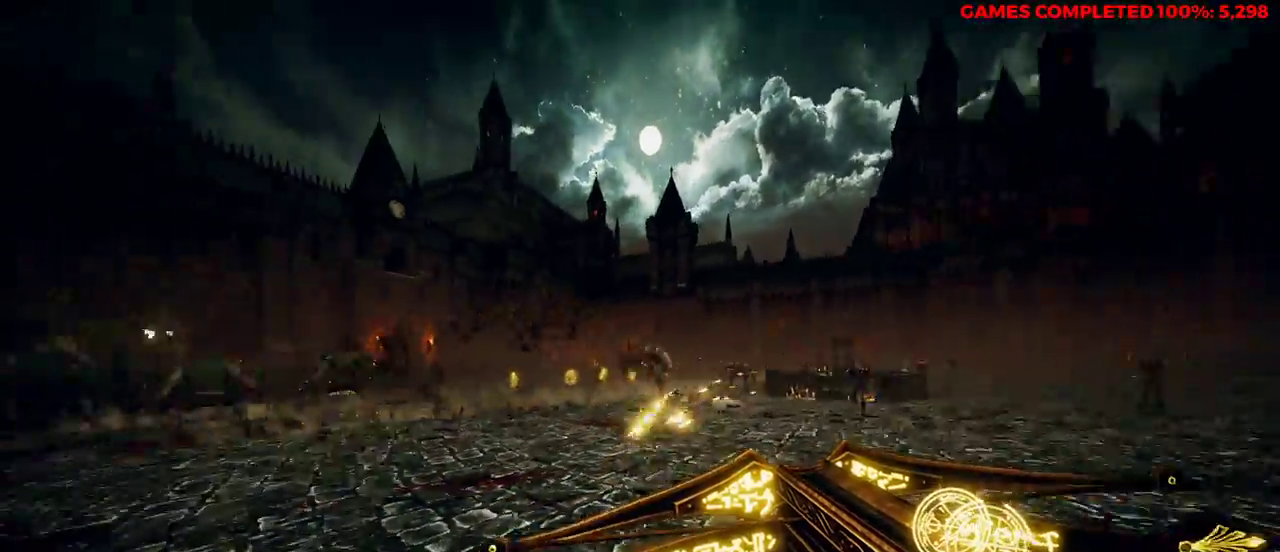
{"keys": ["d"], "mouse": ["left"], "events": [[117, "s", "down"], [417, "s", "up"]]}
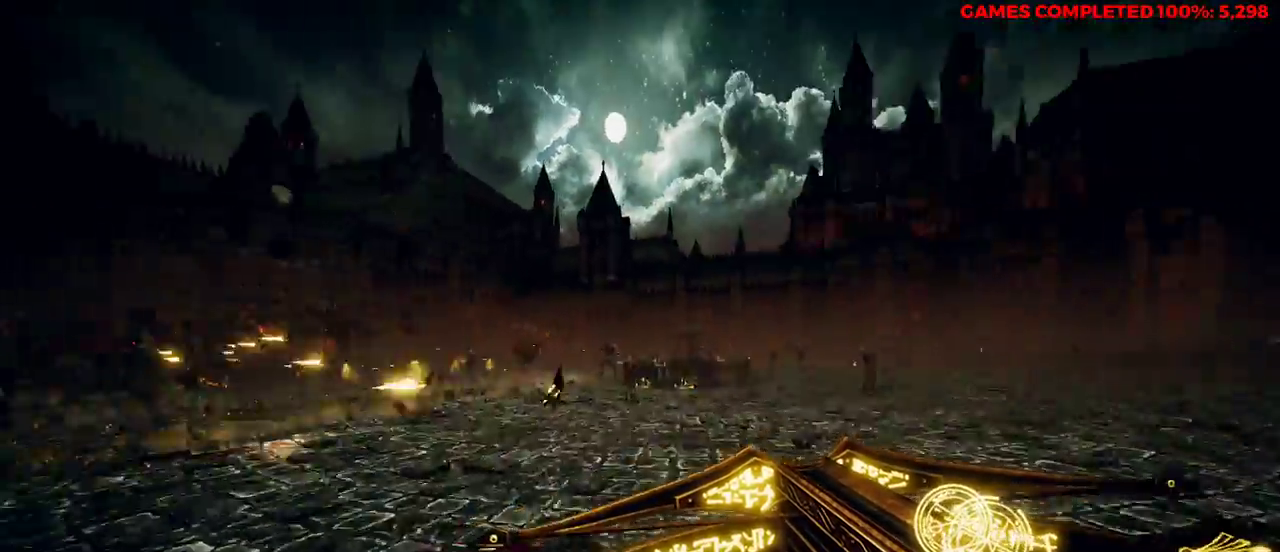
{"keys": ["d", "s"], "mouse": ["left"], "events": [[67, "w", "down"], [167, "space", "down"], [250, "w", "up"], [300, "space", "up"], [350, "s", "down"]]}
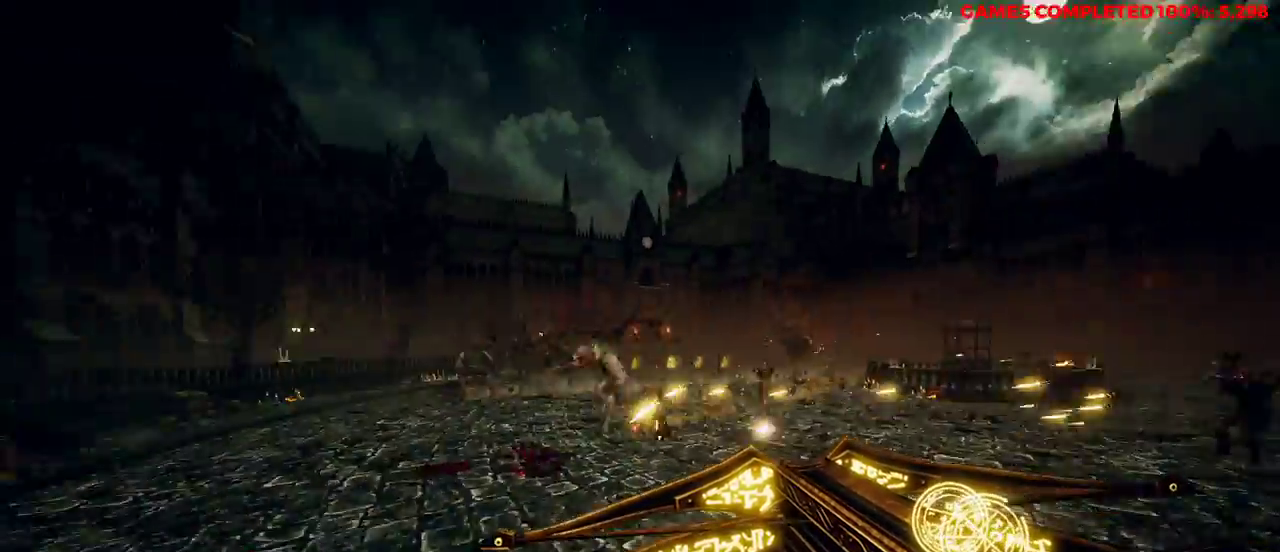
{"keys": ["d", "s"], "mouse": [], "events": [[483, "mouse_left", "up"]]}
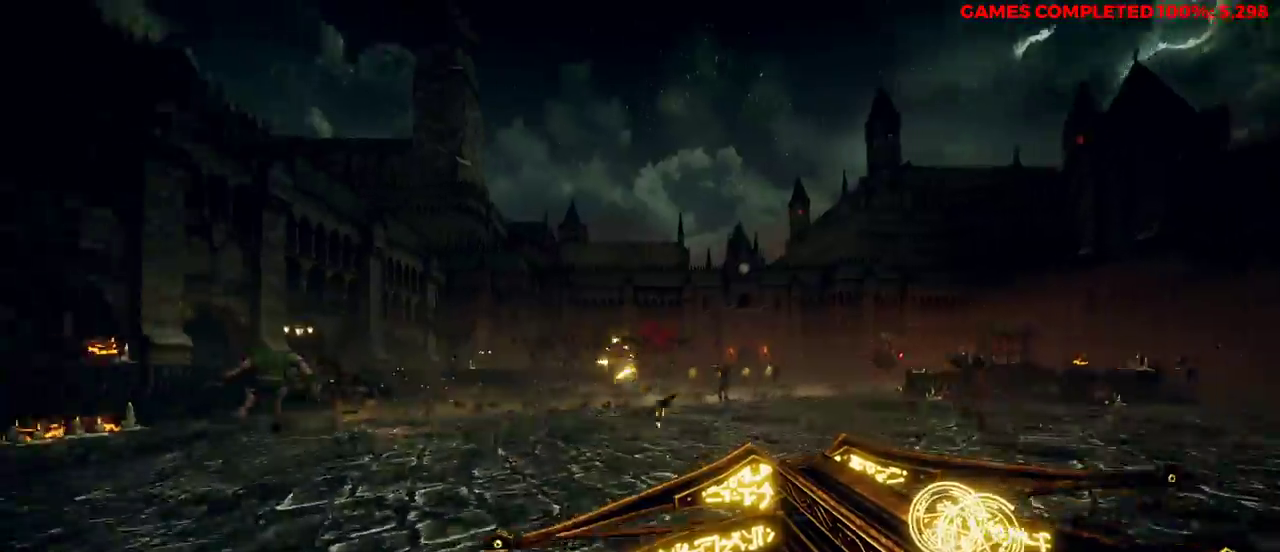
{"keys": ["d", "w"], "mouse": [], "events": [[67, "space", "down"], [117, "mouse_left", "down"], [217, "mouse_left", "up"], [250, "mouse_left", "down"], [250, "s", "up"], [250, "space", "up"], [400, "mouse_left", "up"], [433, "w", "down"]]}
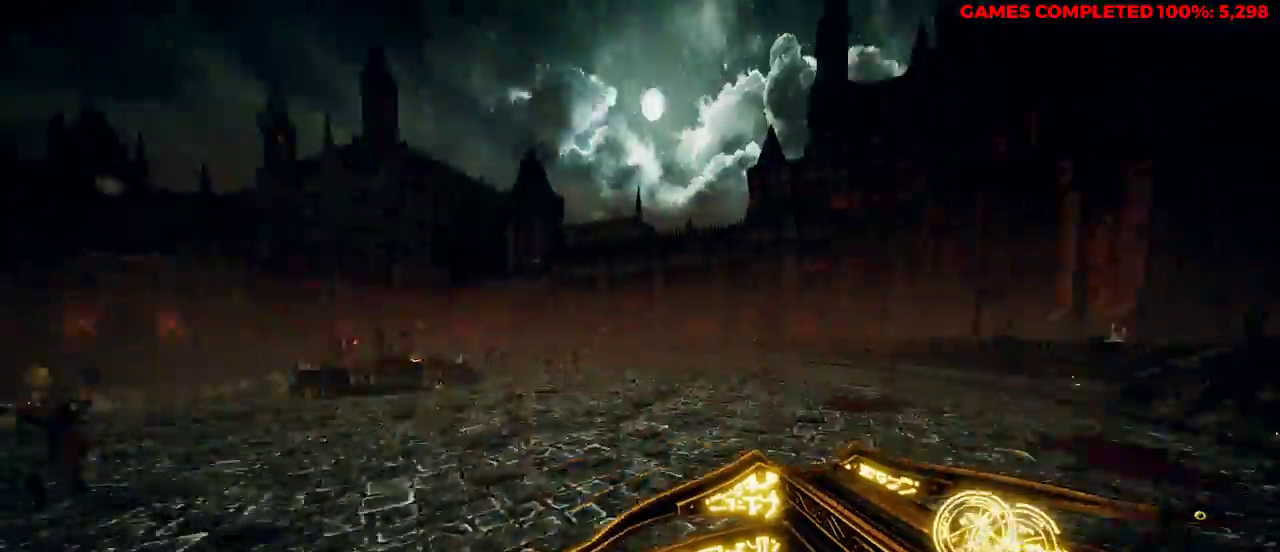
{"keys": ["d", "space", "w"], "mouse": [], "events": [[117, "d", "up"], [400, "space", "down"], [433, "d", "down"]]}
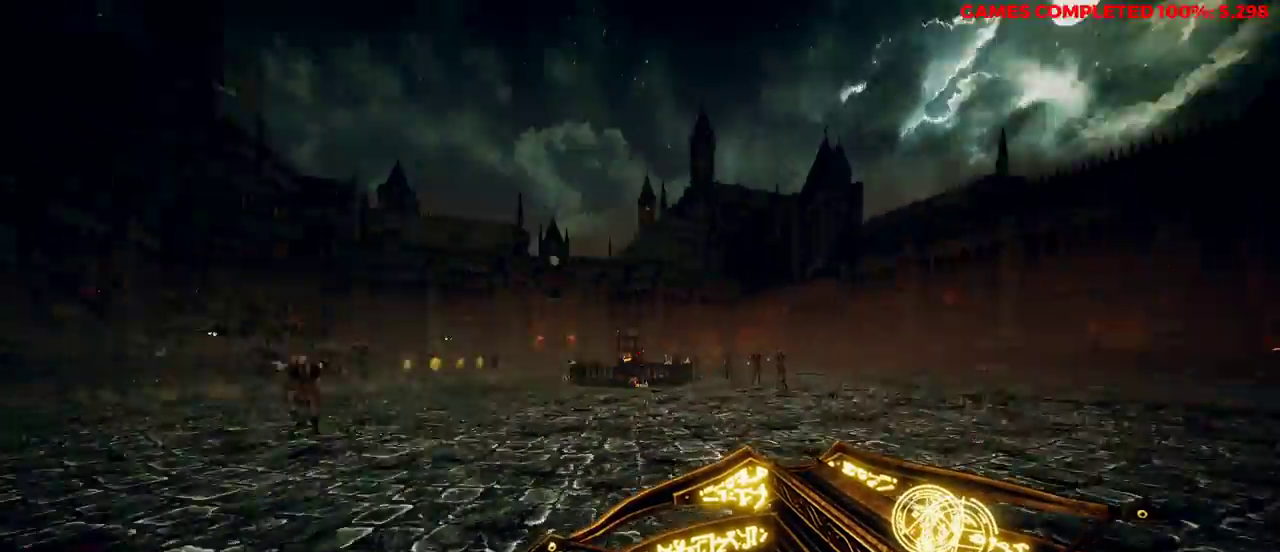
{"keys": ["d", "s"], "mouse": ["left"], "events": [[33, "space", "up"], [33, "w", "up"], [167, "mouse_left", "down"], [217, "s", "down"], [300, "mouse_left", "up"], [400, "mouse_left", "down"]]}
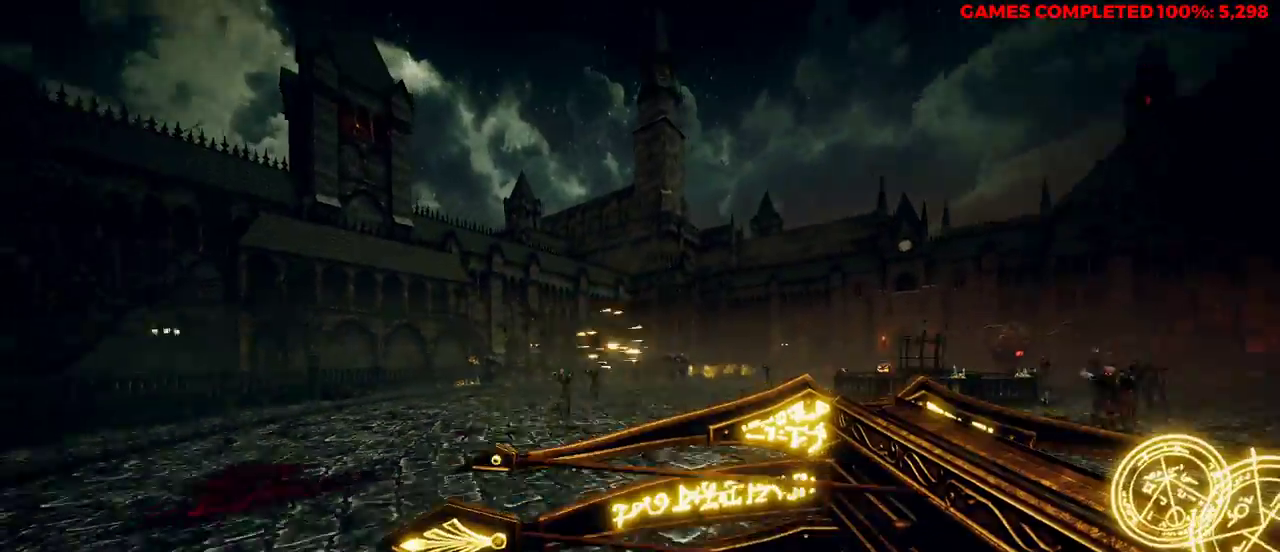
{"keys": ["a"], "mouse": [], "events": [[33, "a", "down"], [83, "d", "up"], [83, "mouse_left", "up"], [83, "s", "up"], [250, "w", "down"], [350, "mouse_left", "down"], [483, "mouse_left", "up"], [483, "w", "up"]]}
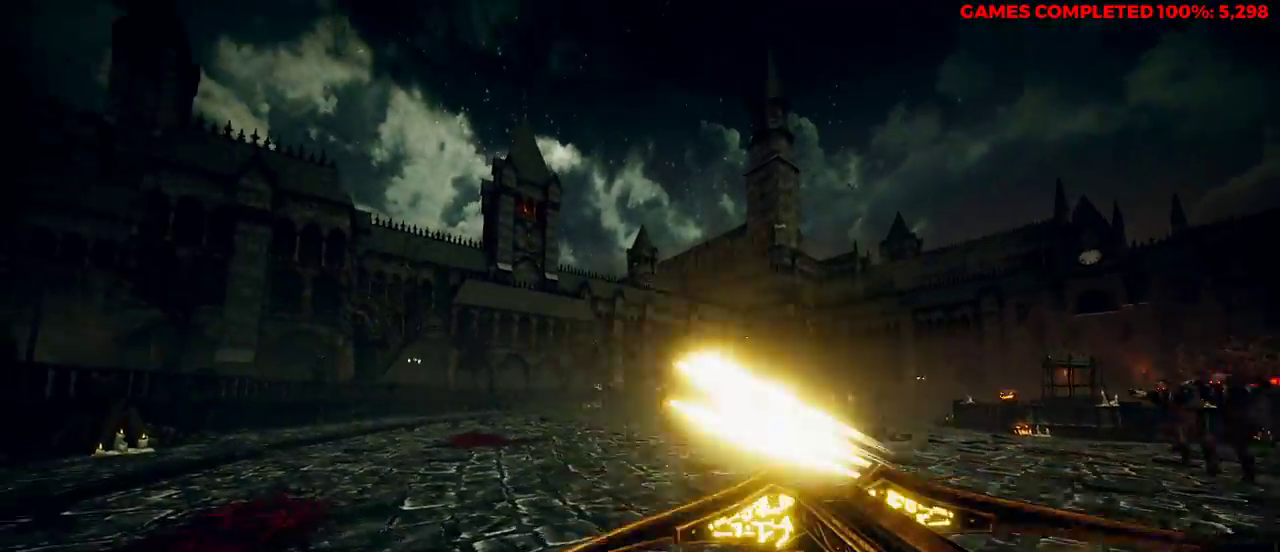
{"keys": ["d", "space", "w"], "mouse": [], "events": [[33, "mouse_left", "down"], [133, "a", "up"], [133, "d", "down"], [133, "mouse_left", "up"], [217, "mouse_left", "down"], [250, "mouse_left", "up"], [250, "w", "down"], [483, "space", "down"]]}
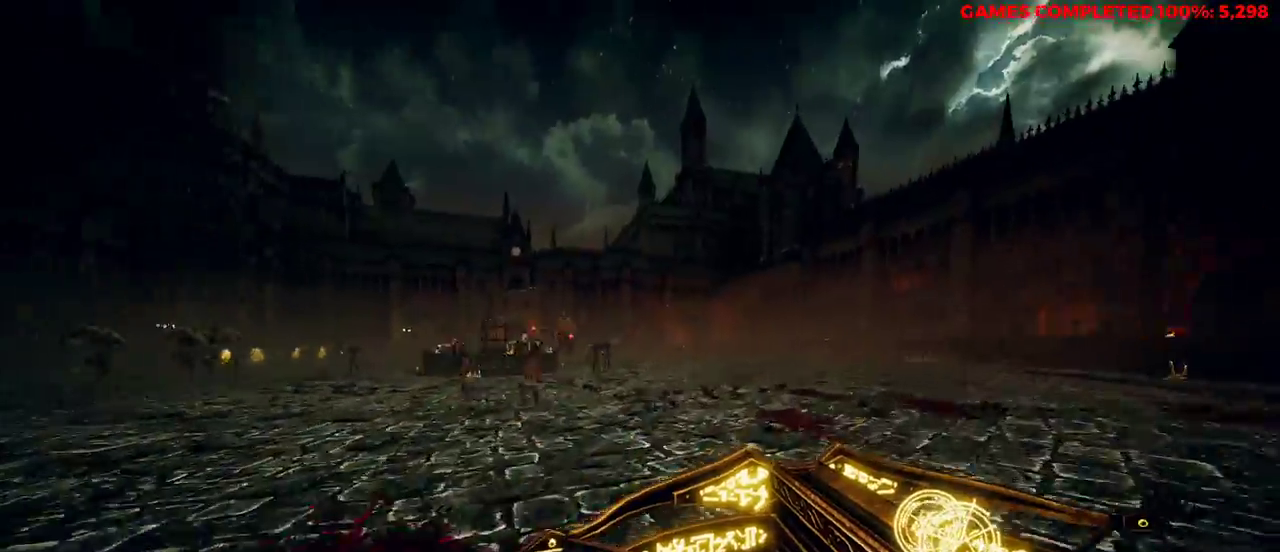
{"keys": ["d", "s"], "mouse": ["right"], "events": [[33, "w", "up"], [83, "mouse_right", "down"], [83, "space", "up"], [167, "s", "down"], [267, "d", "up"], [350, "d", "down"], [350, "mouse_left", "down"], [483, "mouse_left", "up"]]}
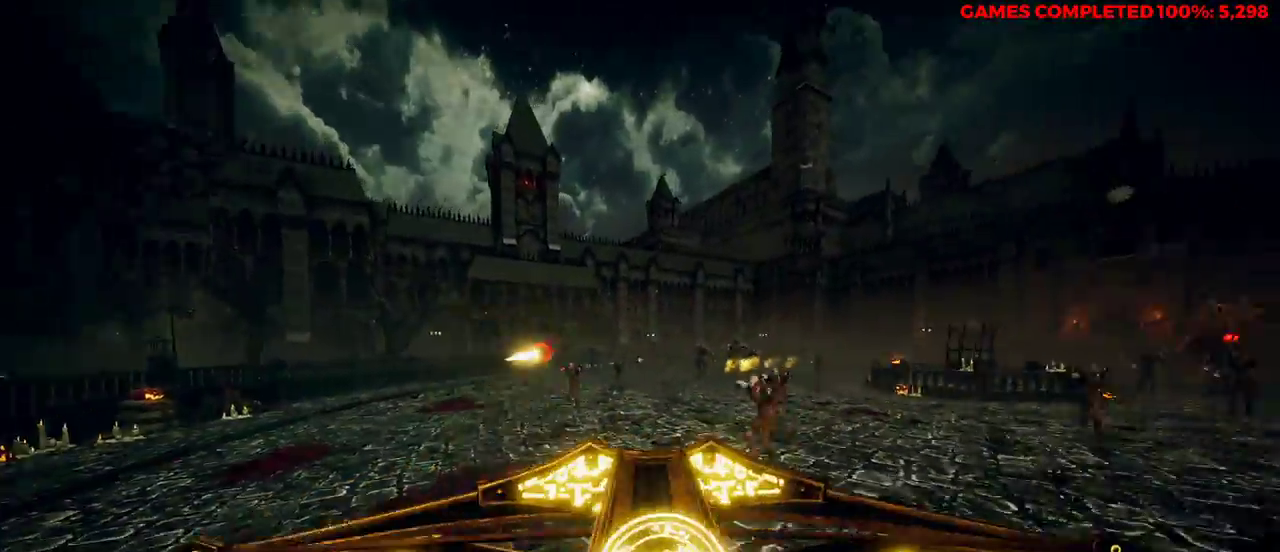
{"keys": ["d", "space"], "mouse": [], "events": [[33, "s", "up"], [167, "mouse_right", "up"], [217, "w", "down"], [450, "space", "down"], [500, "w", "up"]]}
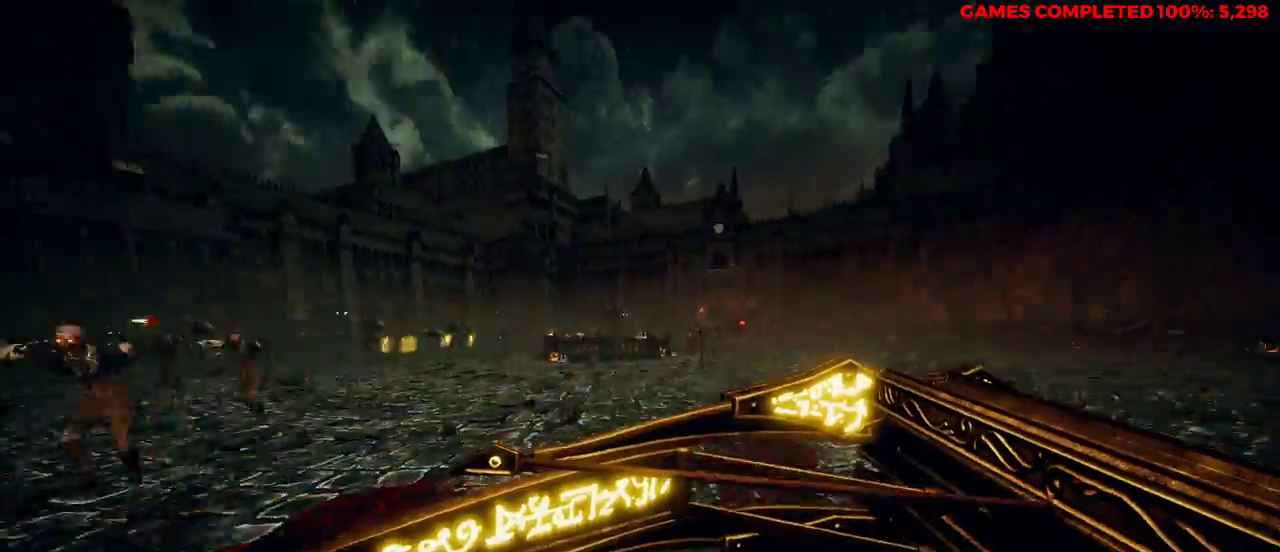
{"keys": ["d"], "mouse": ["left"], "events": [[83, "space", "up"], [183, "mouse_left", "down"], [317, "mouse_left", "up"], [367, "mouse_left", "down"]]}
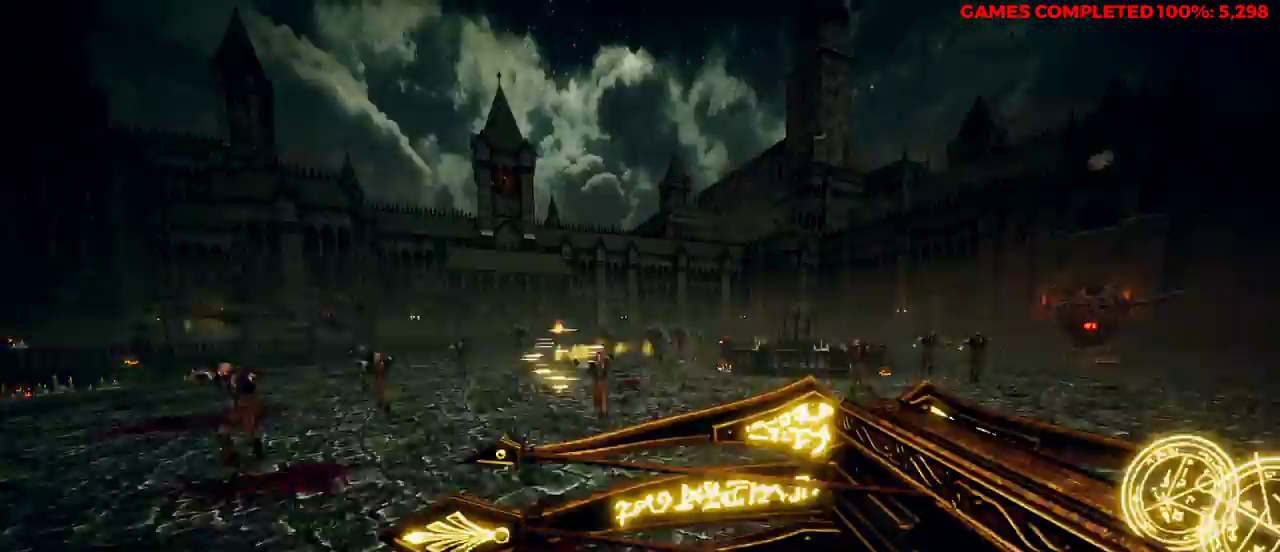
{"keys": ["d", "s"], "mouse": [], "events": [[33, "mouse_left", "up"], [317, "space", "down"], [400, "s", "down"], [450, "space", "up"]]}
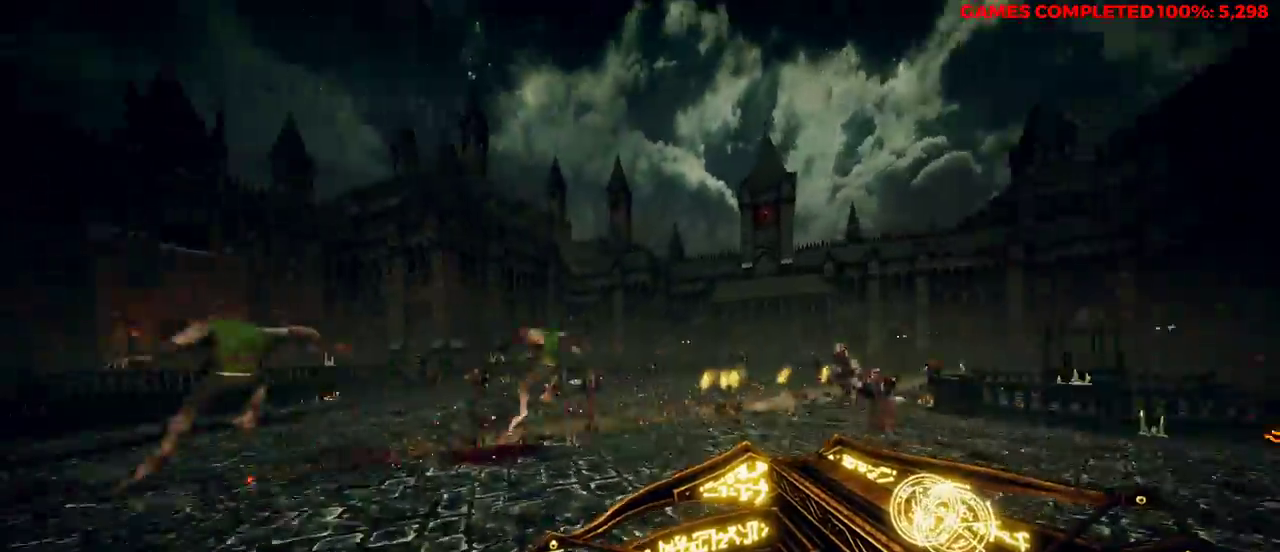
{"keys": ["d", "w"], "mouse": [], "events": [[133, "s", "up"], [400, "w", "down"]]}
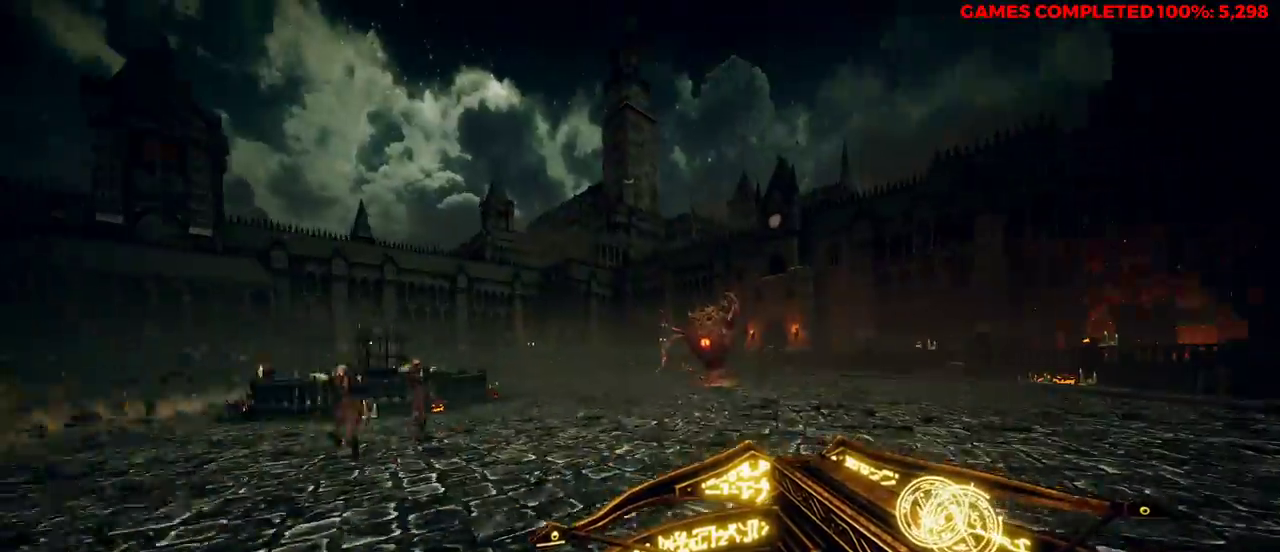
{"keys": ["a", "w"], "mouse": ["left", "right"], "events": [[133, "d", "up"], [133, "space", "down"], [183, "space", "up"], [217, "mouse_right", "down"], [367, "a", "down"], [450, "mouse_left", "down"]]}
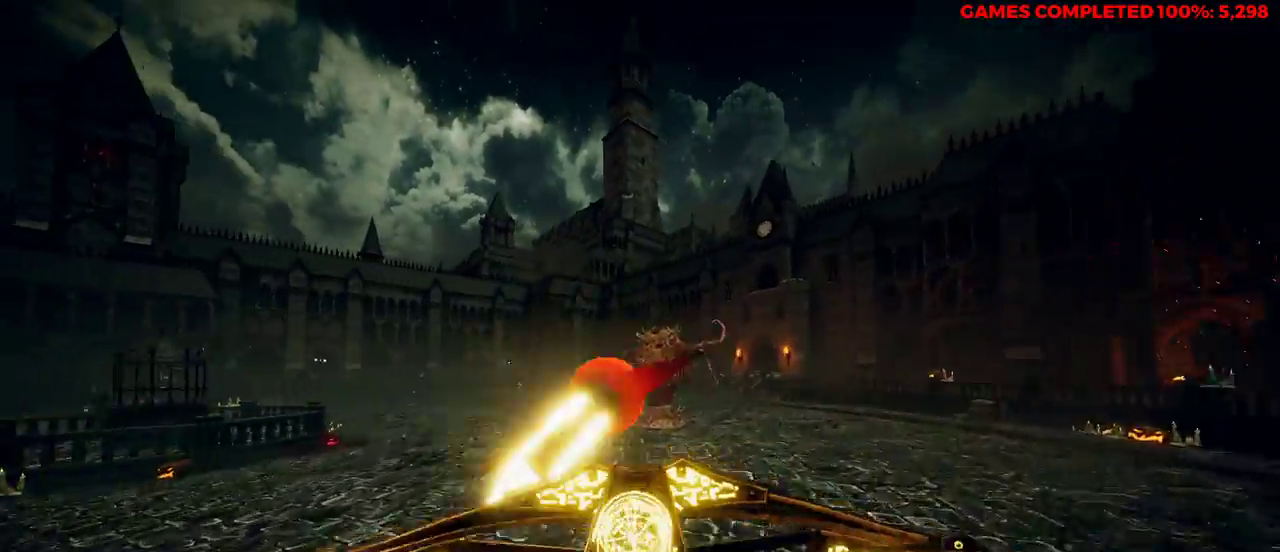
{"keys": ["d", "space", "w"], "mouse": ["right"], "events": [[133, "a", "up"], [133, "mouse_left", "up"], [317, "d", "down"], [500, "space", "down"]]}
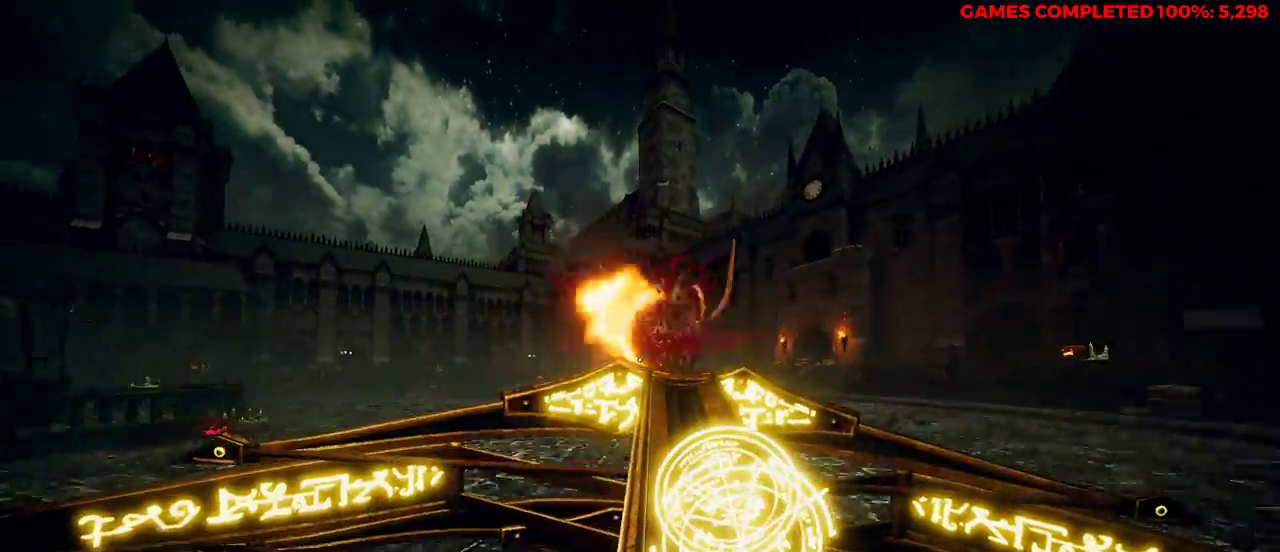
{"keys": ["d", "s"], "mouse": ["left"], "events": [[100, "space", "up"], [317, "mouse_left", "down"], [317, "mouse_right", "up"], [317, "w", "up"], [450, "s", "down"]]}
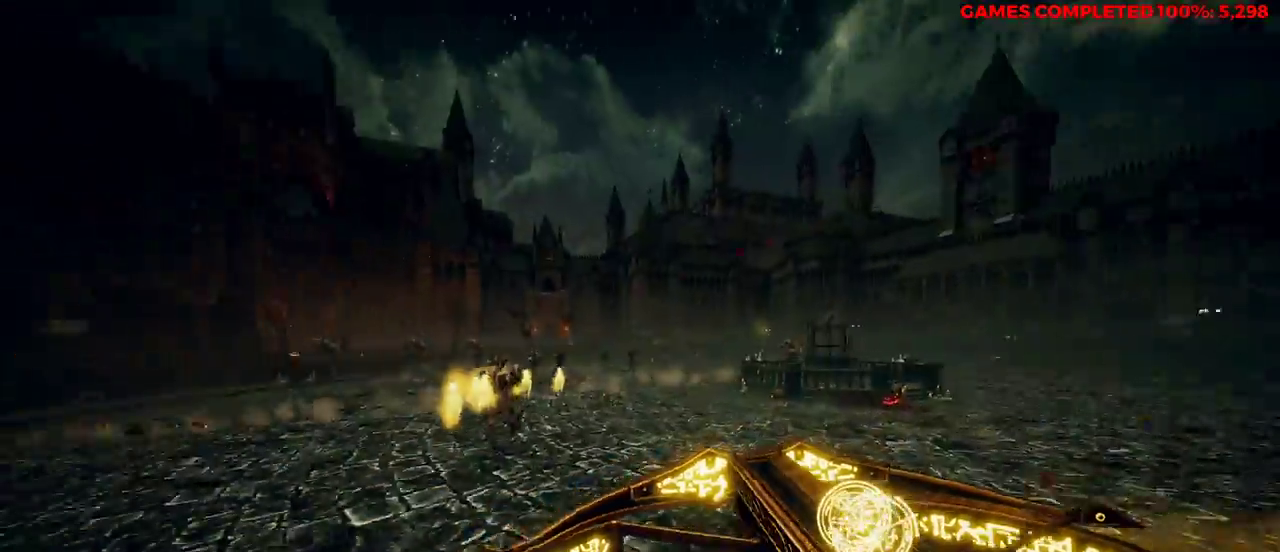
{"keys": ["s"], "mouse": ["left", "right"], "events": [[50, "d", "up"], [233, "mouse_right", "down"], [283, "mouse_left", "up"], [500, "mouse_left", "down"]]}
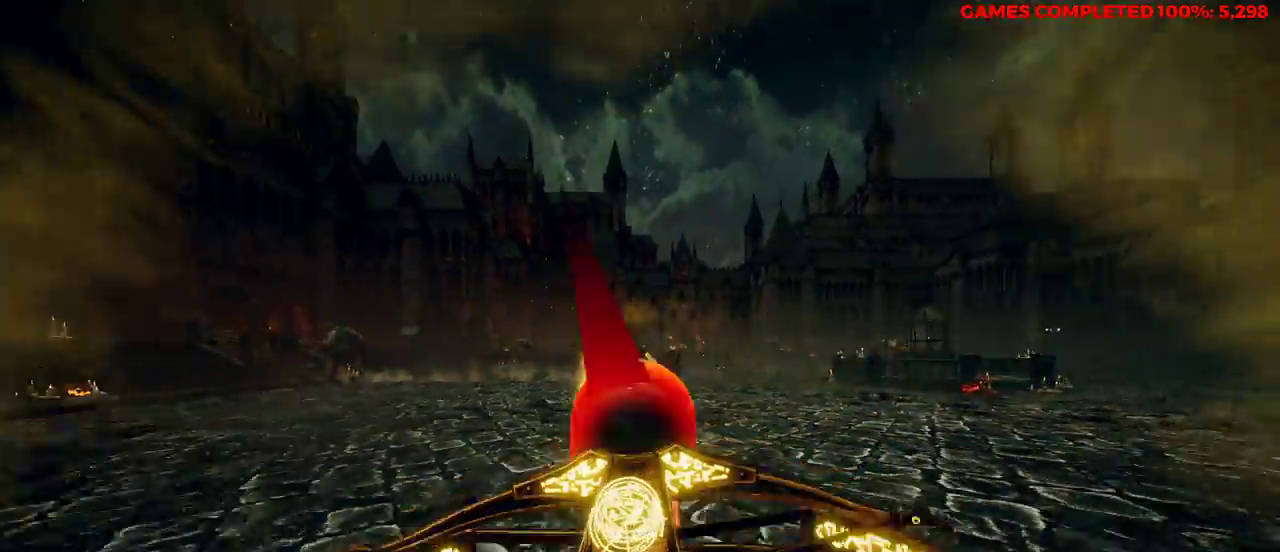
{"keys": ["d"], "mouse": ["left"], "events": [[33, "mouse_right", "up"], [367, "d", "down"], [417, "s", "up"]]}
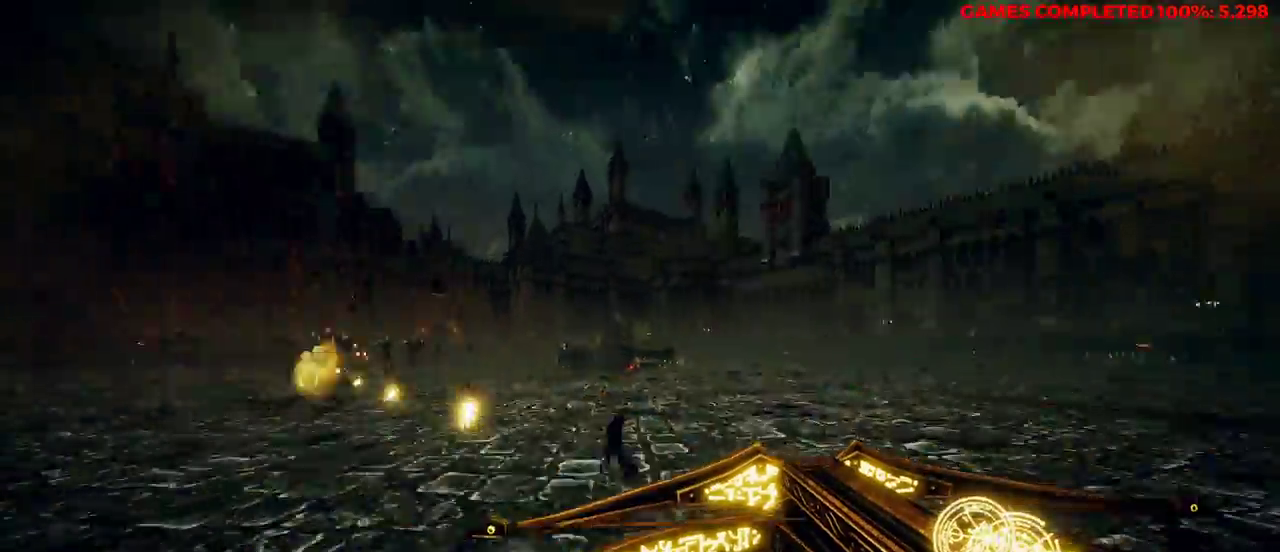
{"keys": ["d", "w"], "mouse": [], "events": [[50, "w", "down"], [150, "mouse_left", "up"], [333, "space", "down"], [467, "space", "up"]]}
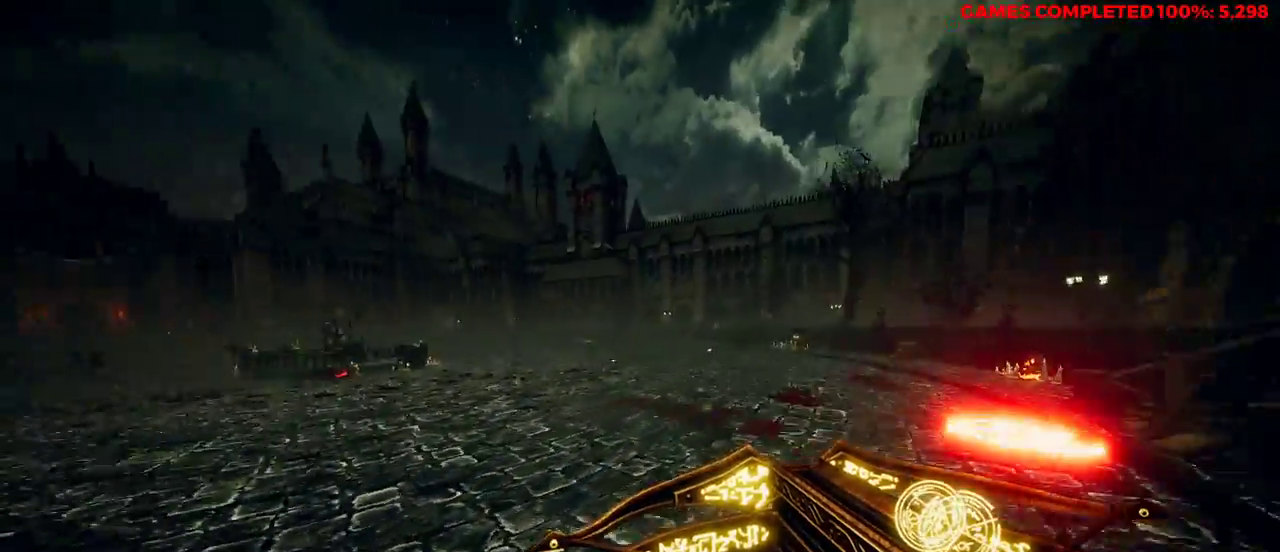
{"keys": ["a"], "mouse": [], "events": [[100, "a", "down"], [100, "d", "up"], [233, "w", "up"]]}
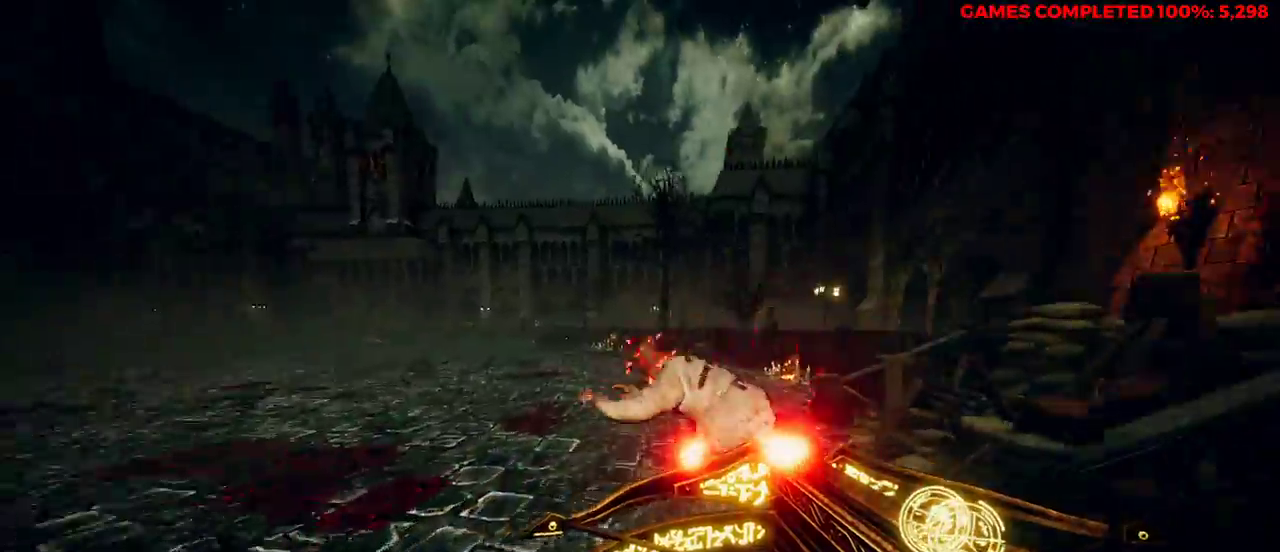
{"keys": ["a", "w"], "mouse": [], "events": [[183, "mouse_left", "down"], [283, "mouse_left", "up"], [417, "w", "down"]]}